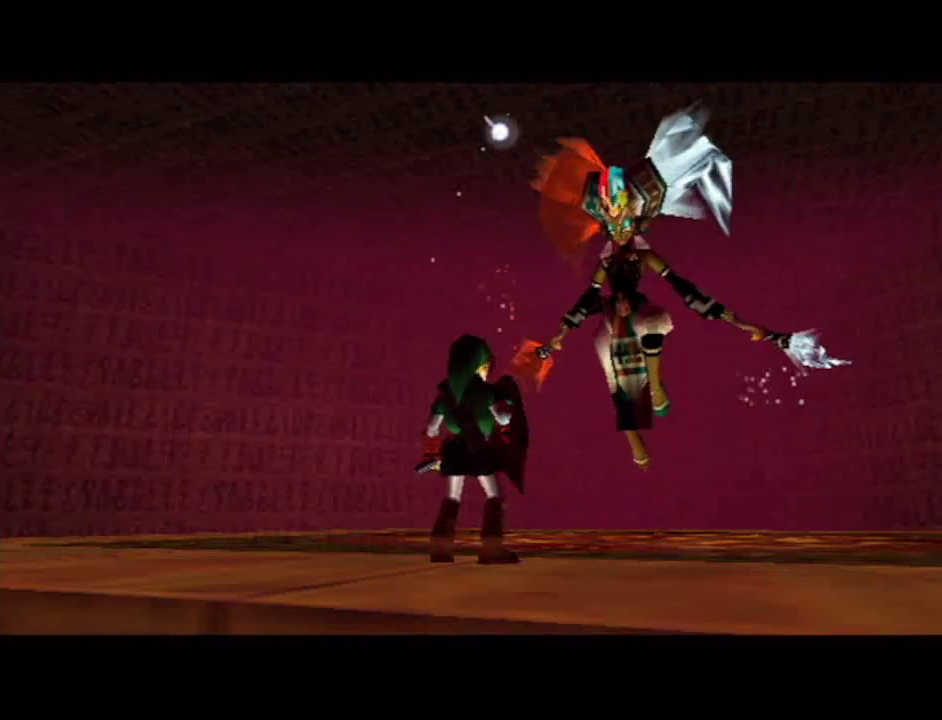
Gameplay with a controller (Nintendo layout); each line is a JSON object with the inputs held at the frame after it. "events" lists button and stick changes between this image and that frame as [ms after this image, input, new state], when the widget could be followed in between. Not read: L1 L3 R1 R3.
{"buttons": [], "left_stick": "up", "right_stick": "center", "events": [[17, "left_stick", "up"], [67, "left_stick", "up-right"], [350, "left_stick", "up"]]}
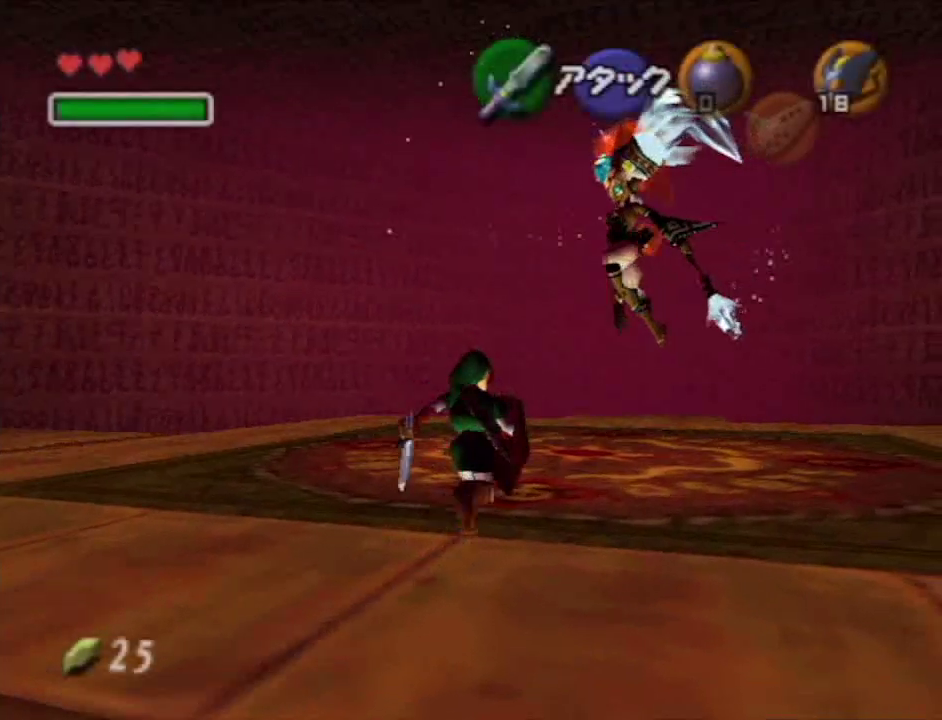
{"buttons": [], "left_stick": "up", "right_stick": "center", "events": [[50, "A", "down"], [267, "A", "up"]]}
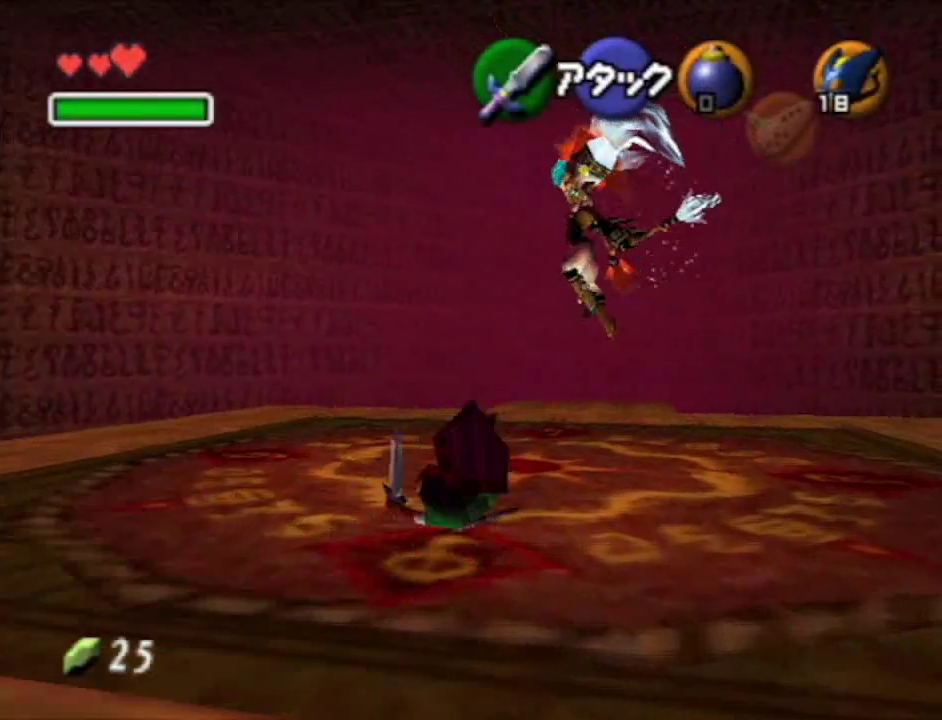
{"buttons": [], "left_stick": "up", "right_stick": "center", "events": []}
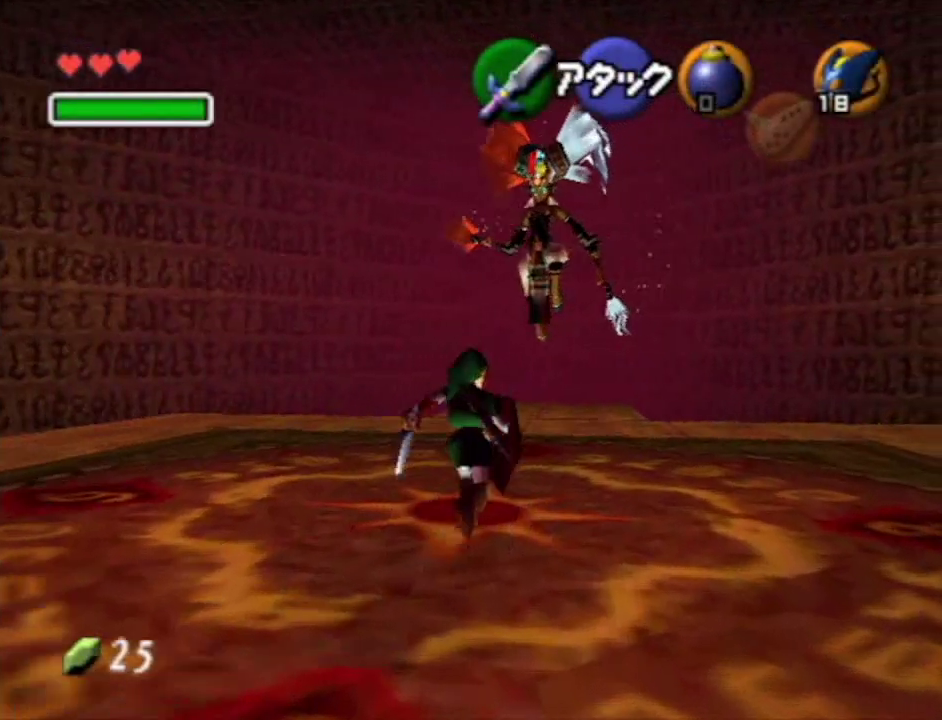
{"buttons": [], "left_stick": "up", "right_stick": "center", "events": []}
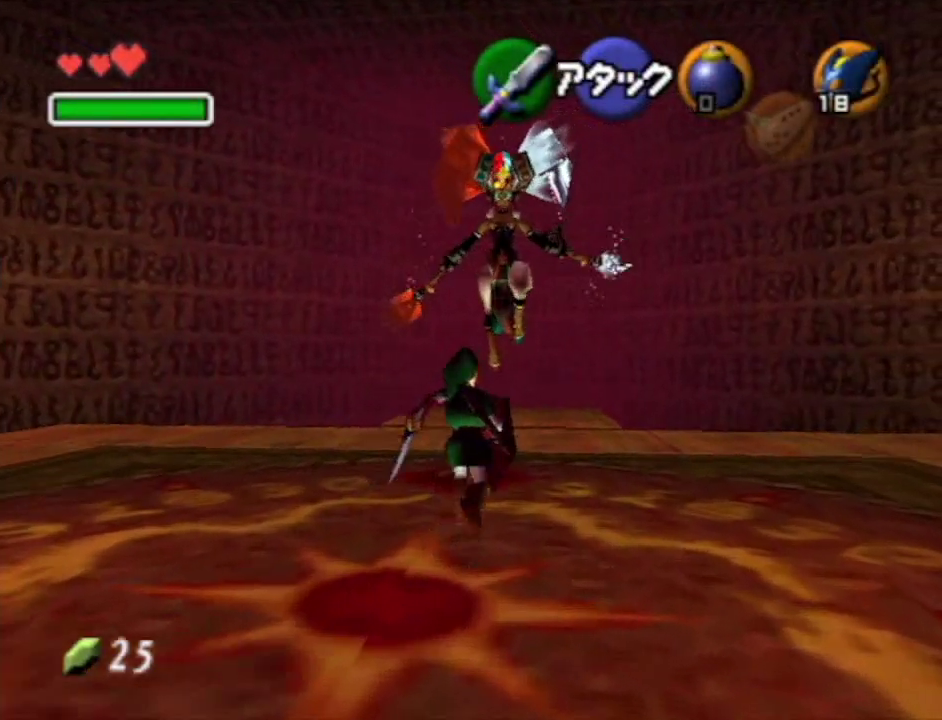
{"buttons": [], "left_stick": "up", "right_stick": "center", "events": []}
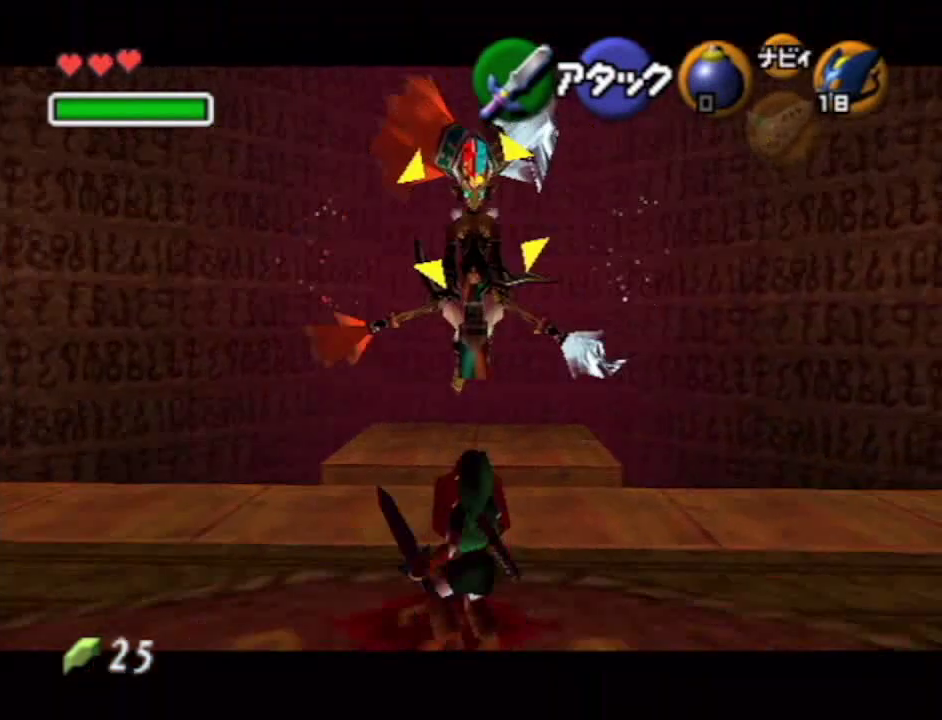
{"buttons": [], "left_stick": "center", "right_stick": "center", "events": [[383, "left_stick", "center"]]}
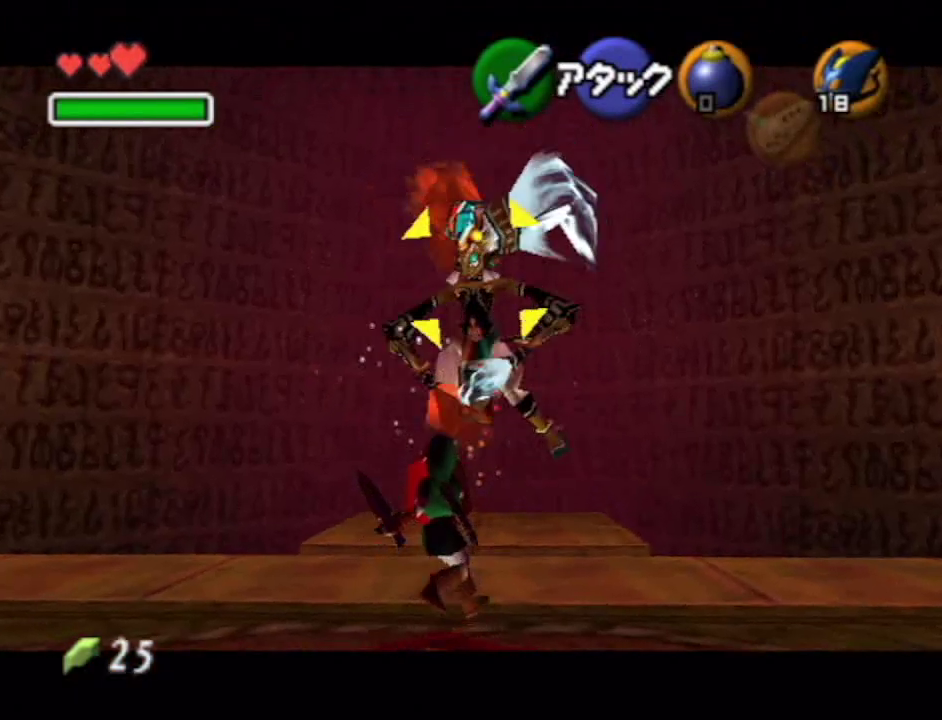
{"buttons": [], "left_stick": "center", "right_stick": "center", "events": []}
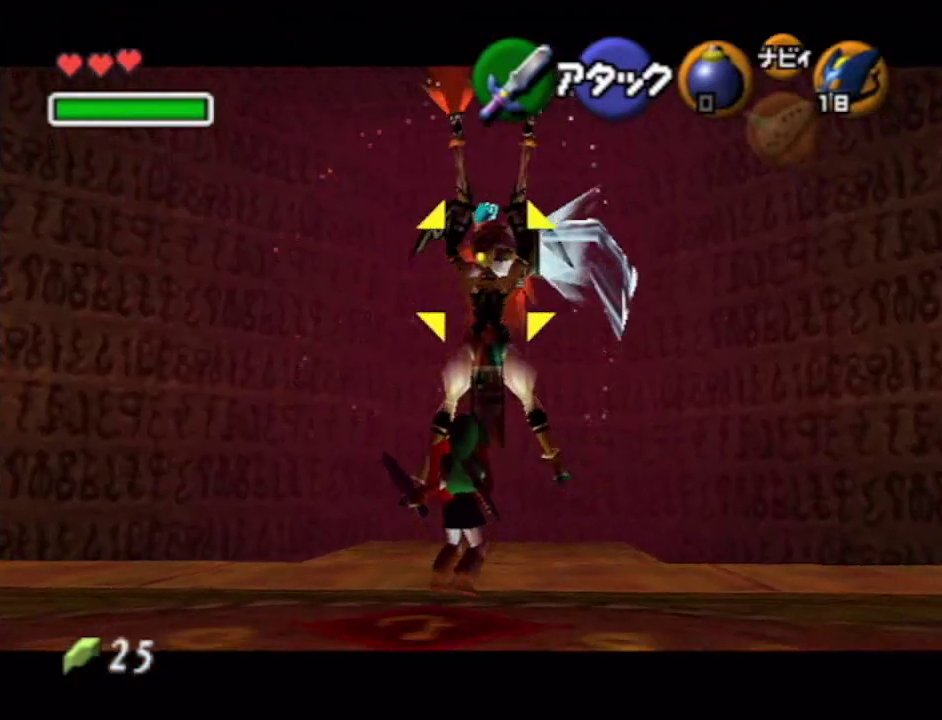
{"buttons": [], "left_stick": "center", "right_stick": "center", "events": []}
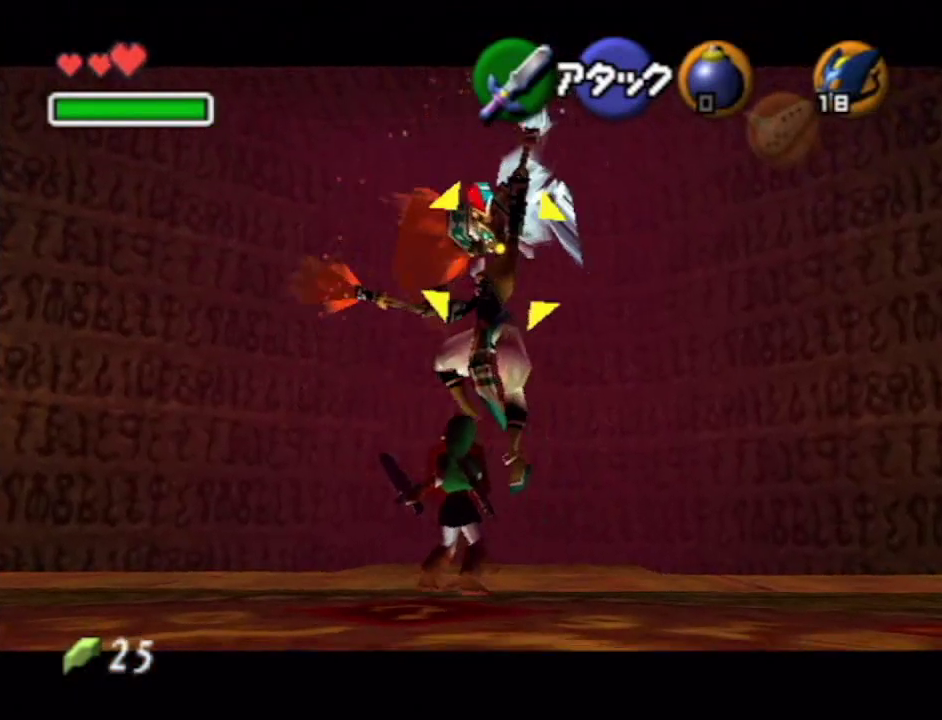
{"buttons": [], "left_stick": "center", "right_stick": "center", "events": []}
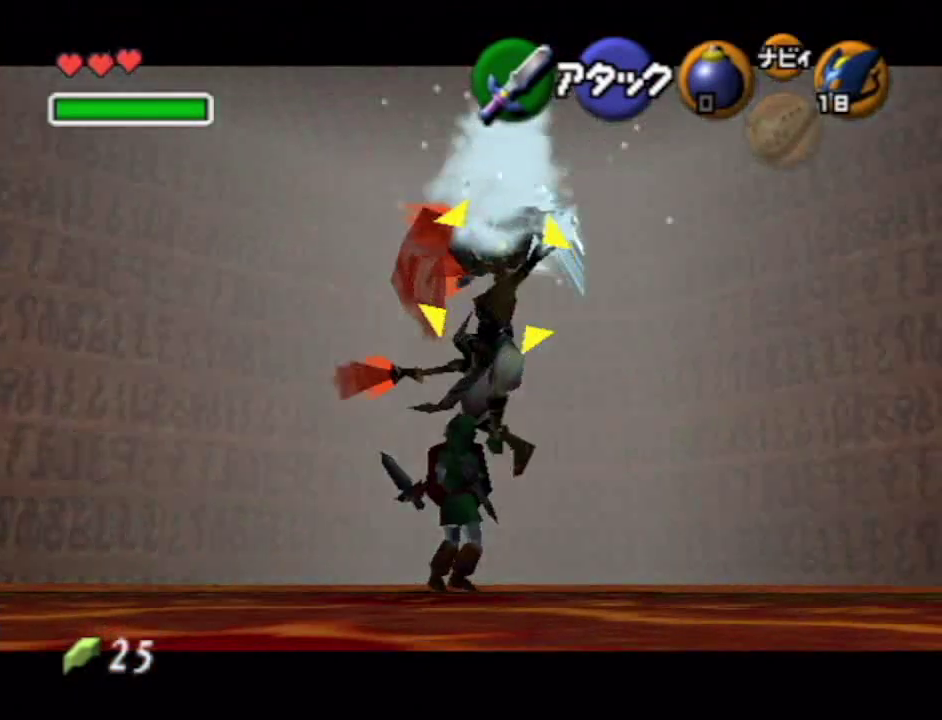
{"buttons": [], "left_stick": "down", "right_stick": "center", "events": [[317, "left_stick", "down"]]}
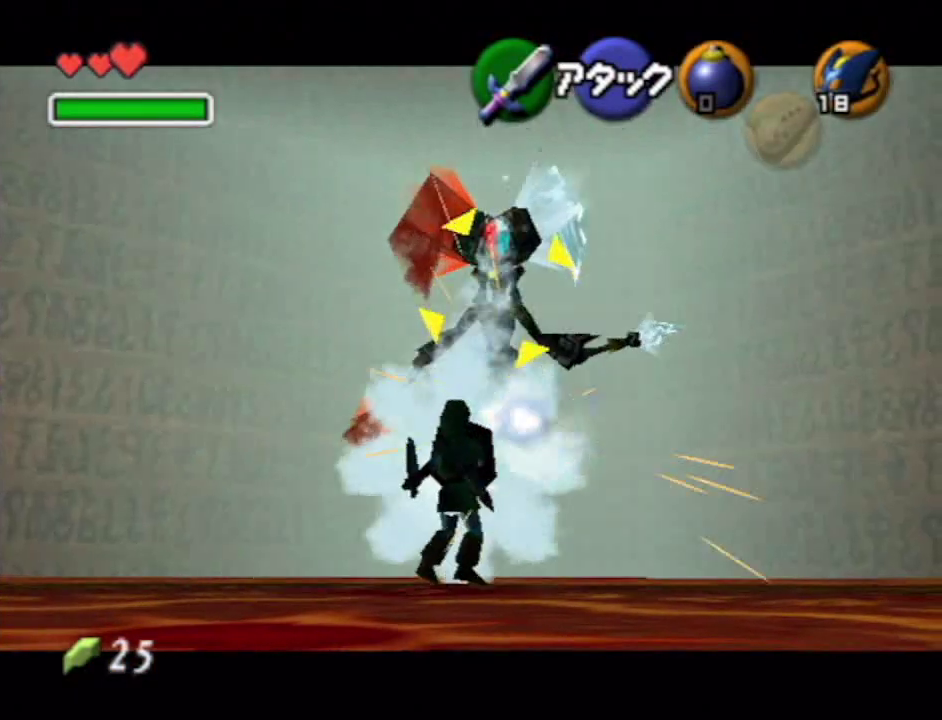
{"buttons": [], "left_stick": "down", "right_stick": "center", "events": [[233, "A", "down"], [333, "A", "up"]]}
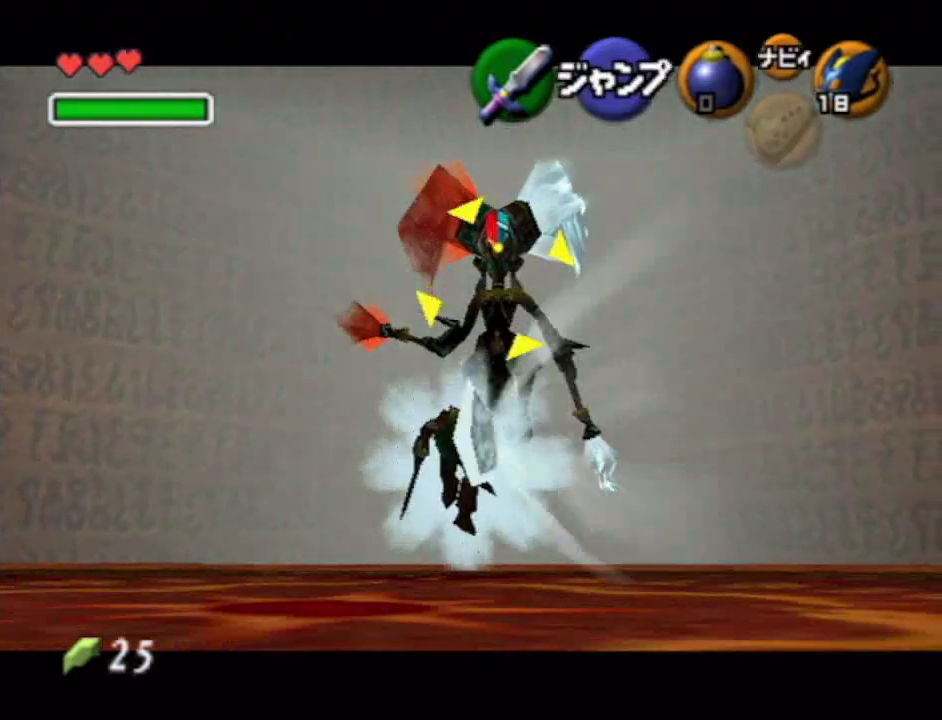
{"buttons": [], "left_stick": "down", "right_stick": "center", "events": [[267, "A", "down"], [367, "A", "up"]]}
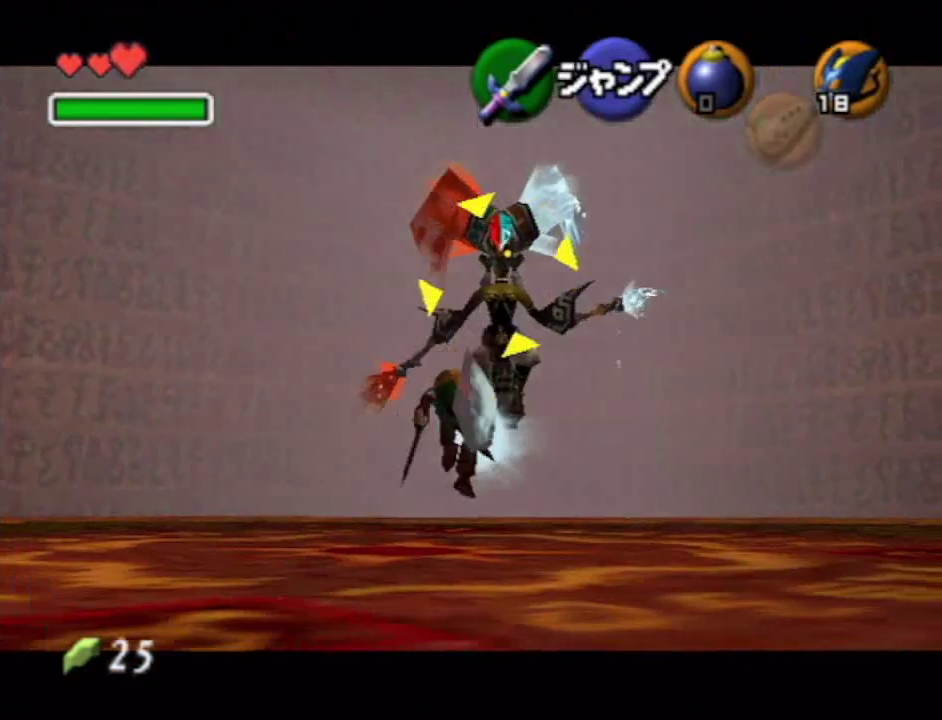
{"buttons": [], "left_stick": "down", "right_stick": "center", "events": [[283, "A", "down"], [417, "A", "up"]]}
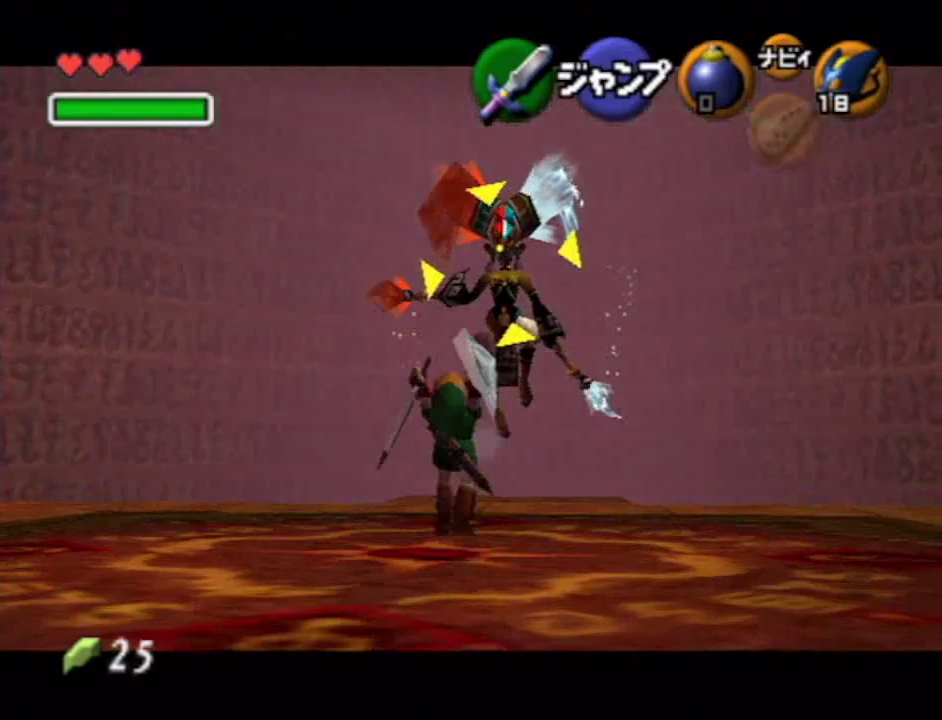
{"buttons": [], "left_stick": "center", "right_stick": "center", "events": [[100, "left_stick", "center"], [350, "A", "down"], [483, "A", "up"]]}
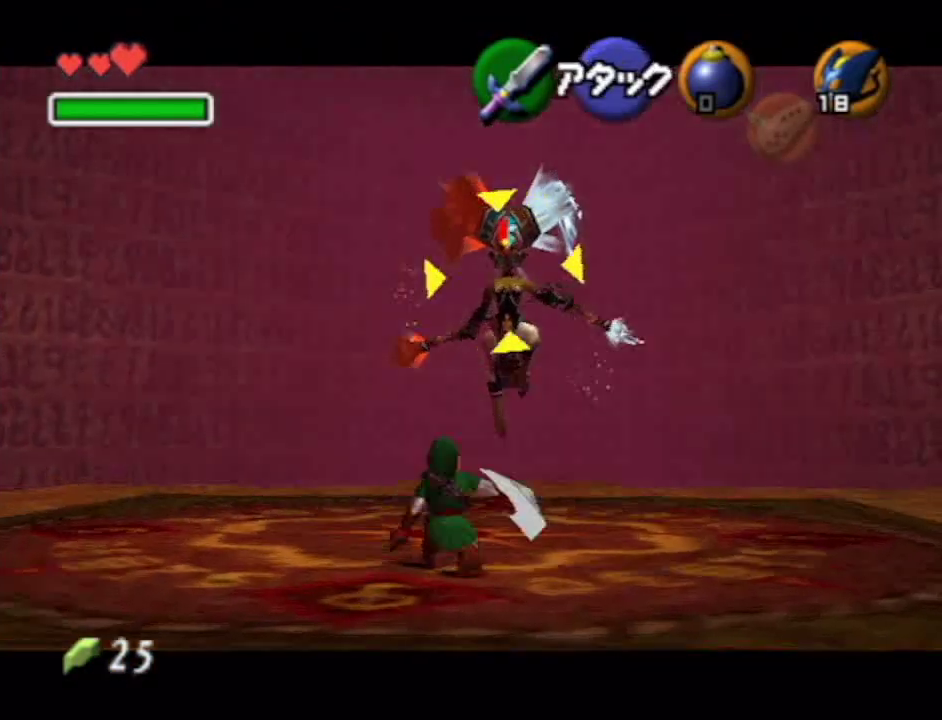
{"buttons": [], "left_stick": "center", "right_stick": "center", "events": []}
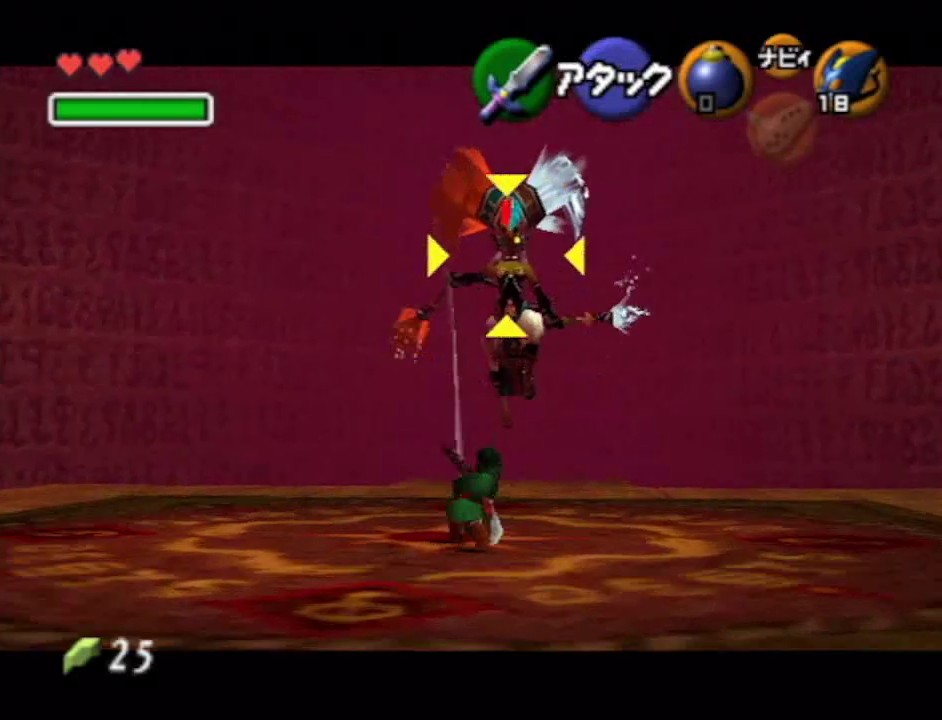
{"buttons": [], "left_stick": "center", "right_stick": "center", "events": []}